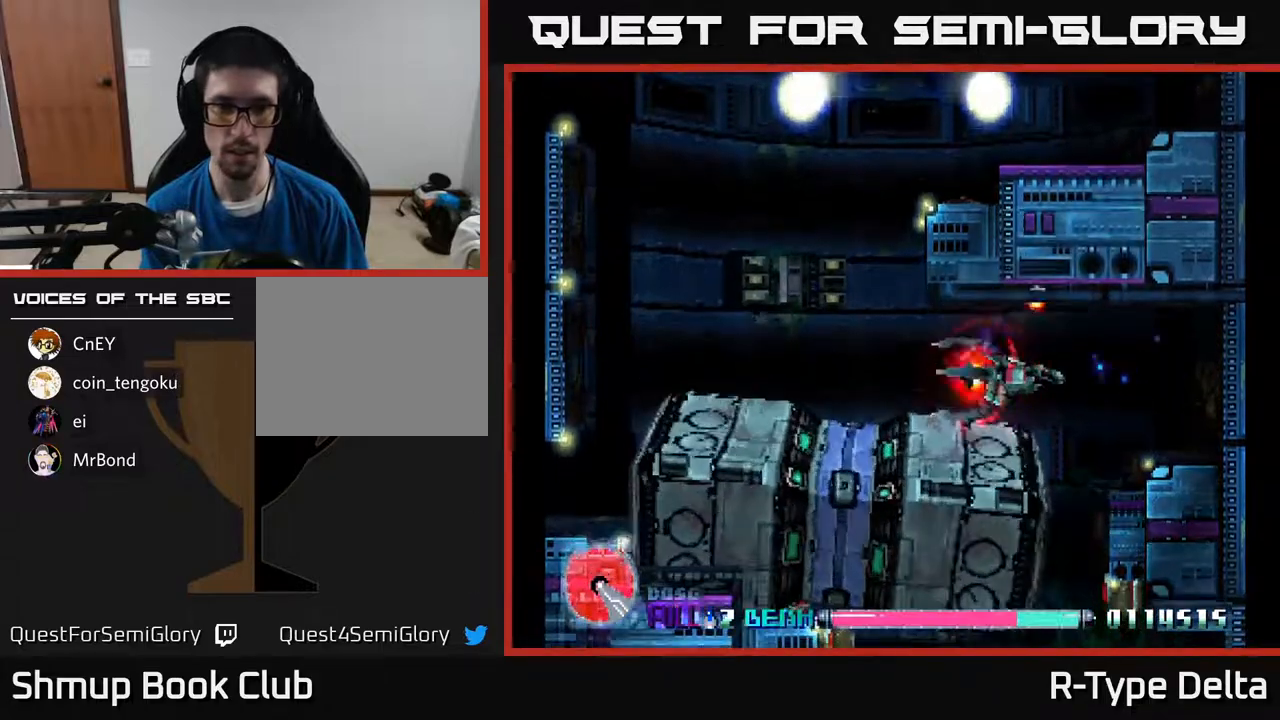
Gameplay with a controller (Xbox layout); each line is a JSON object with the inputs held at the frame after it. "events" lists button and stick changes between this image and that frame as [ms after this image, input, new state], when the widget could be followed in between. Not read: left_stick right_stick.
{"buttons": ["X"], "events": [[83, "DPAD_UP", "down"], [200, "DPAD_UP", "up"], [217, "DPAD_RIGHT", "down"], [300, "DPAD_RIGHT", "up"]]}
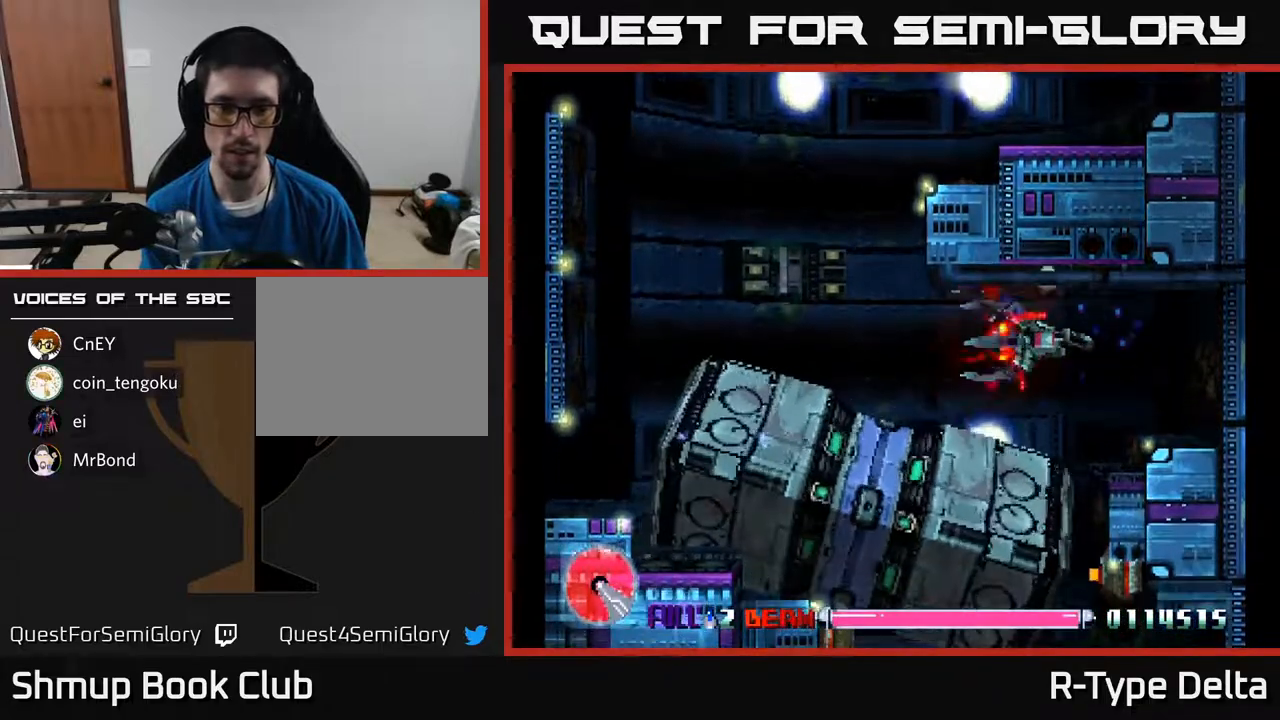
{"buttons": ["X"], "events": []}
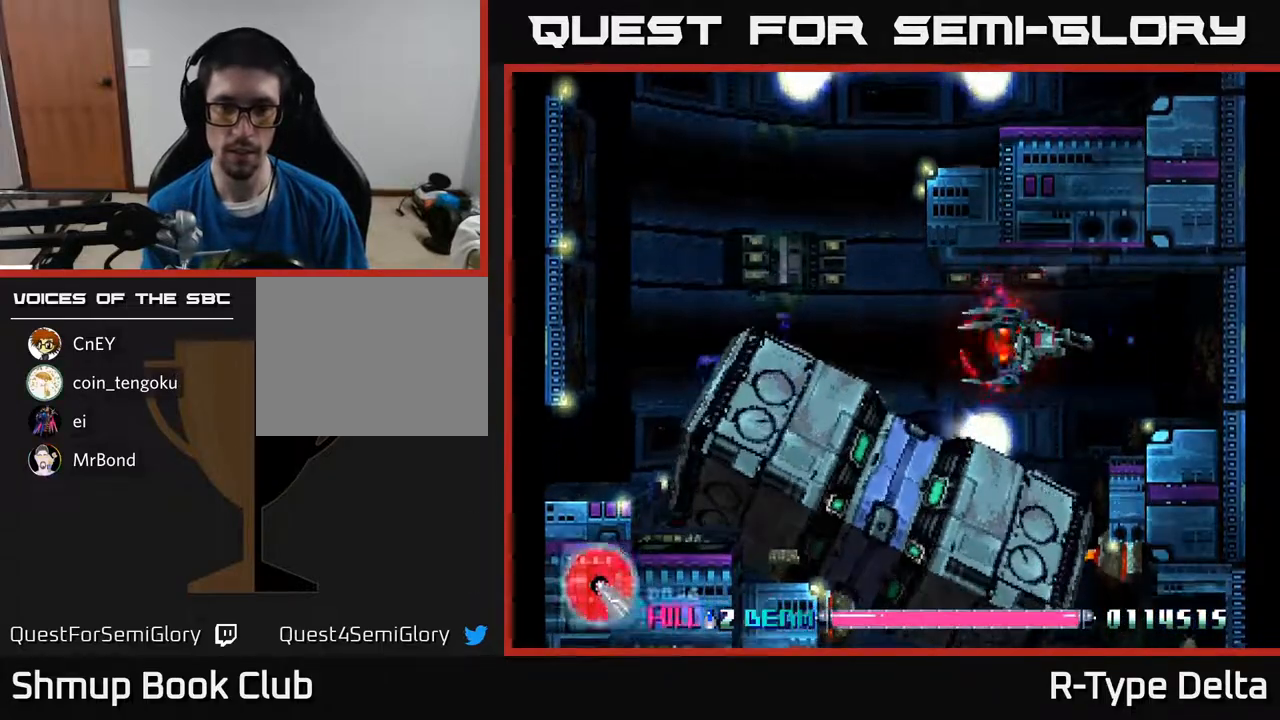
{"buttons": ["X"], "events": [[300, "DPAD_RIGHT", "down"], [433, "DPAD_RIGHT", "up"]]}
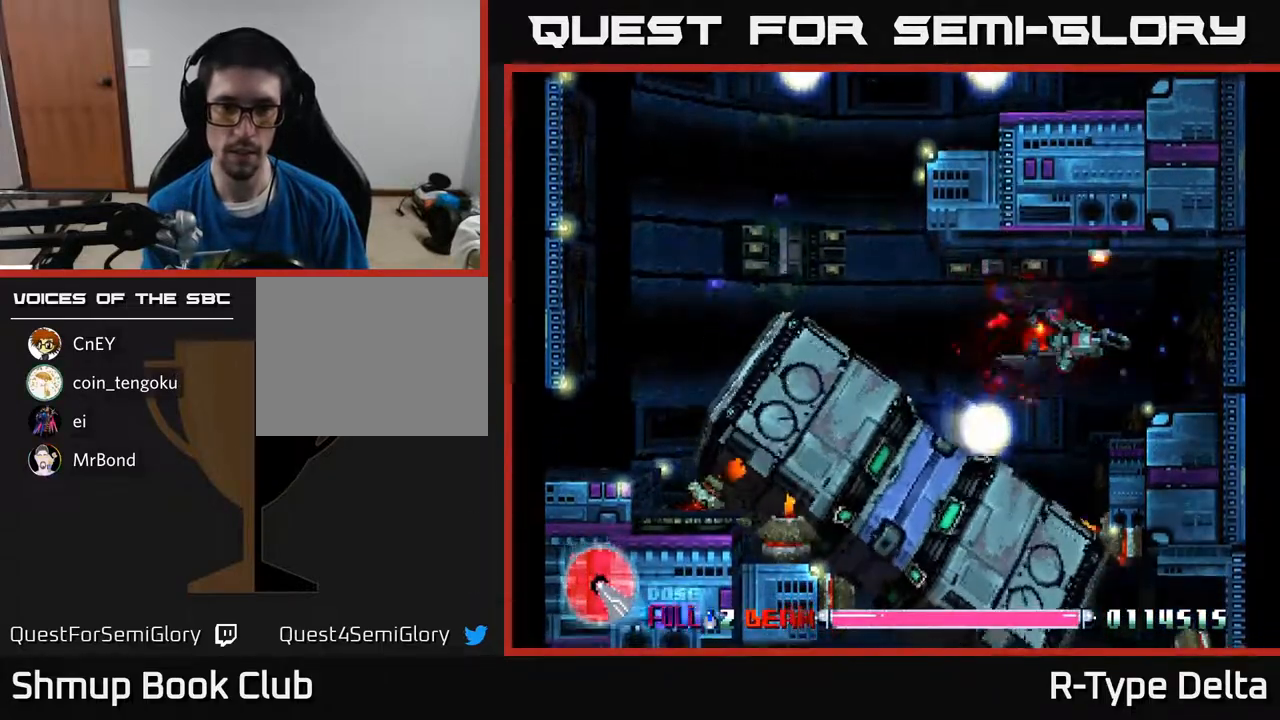
{"buttons": ["X"], "events": [[33, "DPAD_LEFT", "down"], [183, "DPAD_LEFT", "up"]]}
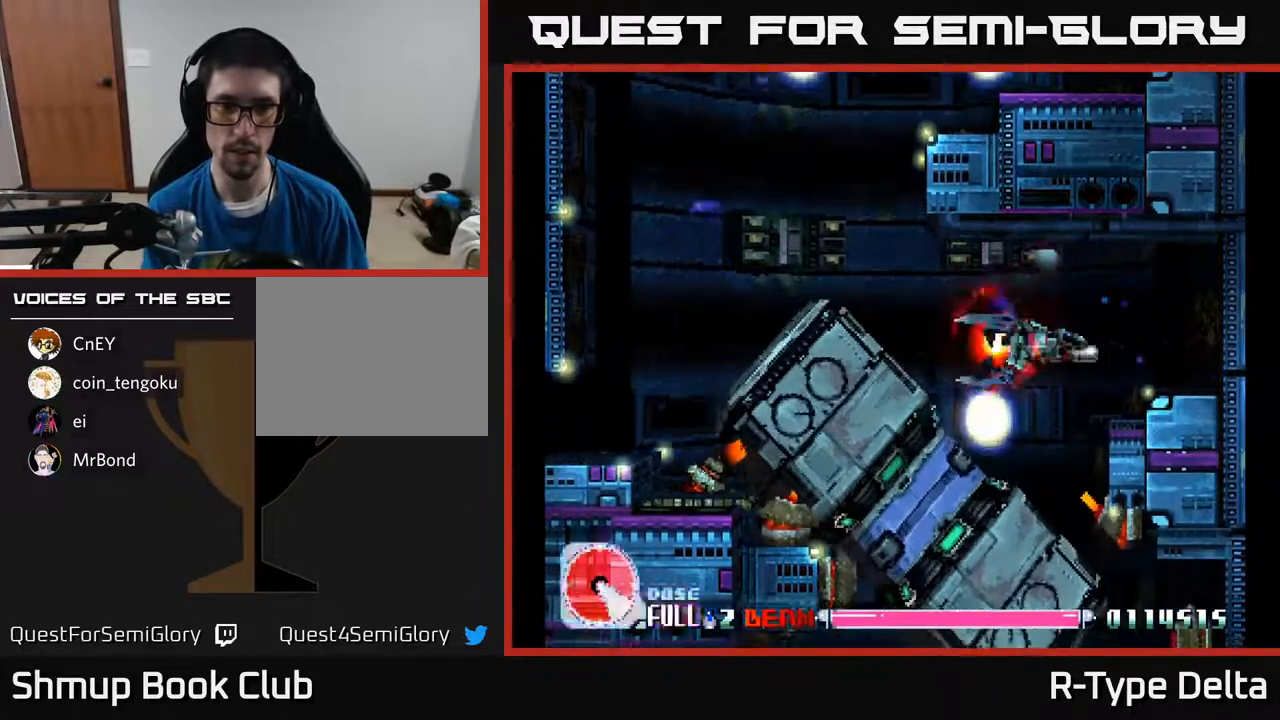
{"buttons": ["X"], "events": [[200, "DPAD_UP", "down"], [433, "DPAD_UP", "up"]]}
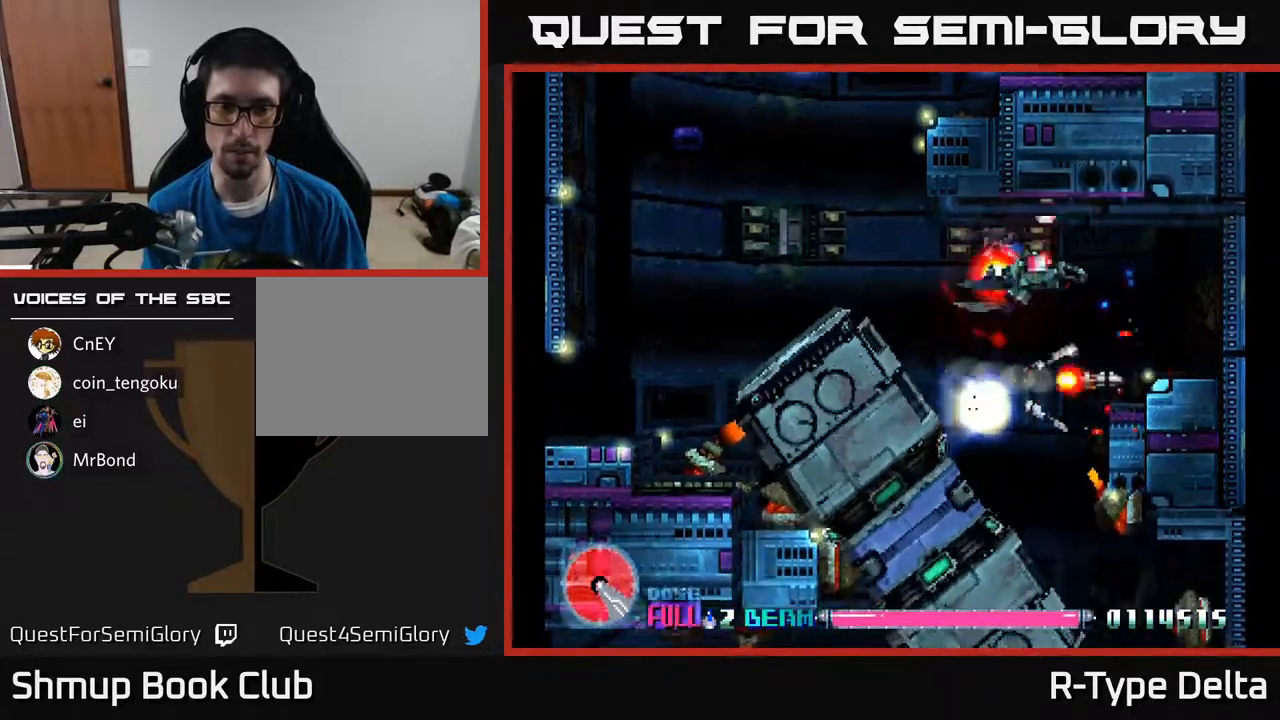
{"buttons": ["X", "DPAD_LEFT"], "events": [[83, "DPAD_RIGHT", "down"], [350, "DPAD_RIGHT", "up"], [467, "DPAD_LEFT", "down"]]}
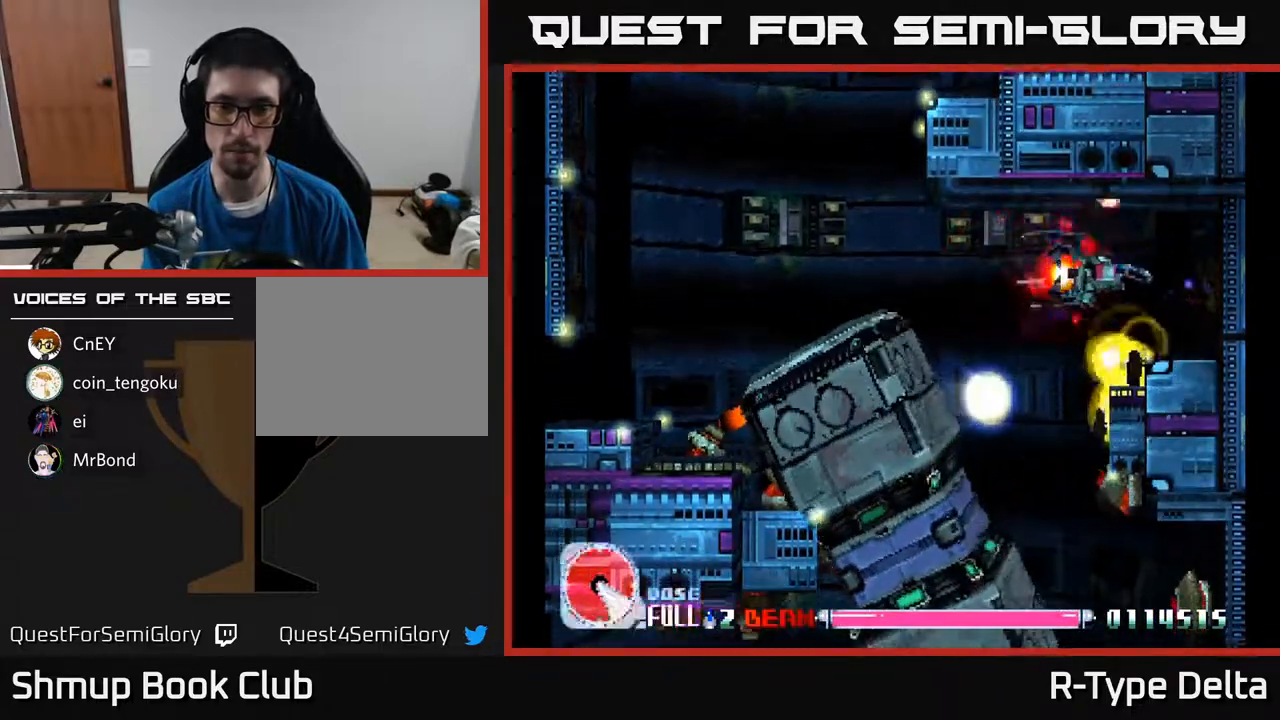
{"buttons": ["X"], "events": [[100, "DPAD_LEFT", "up"]]}
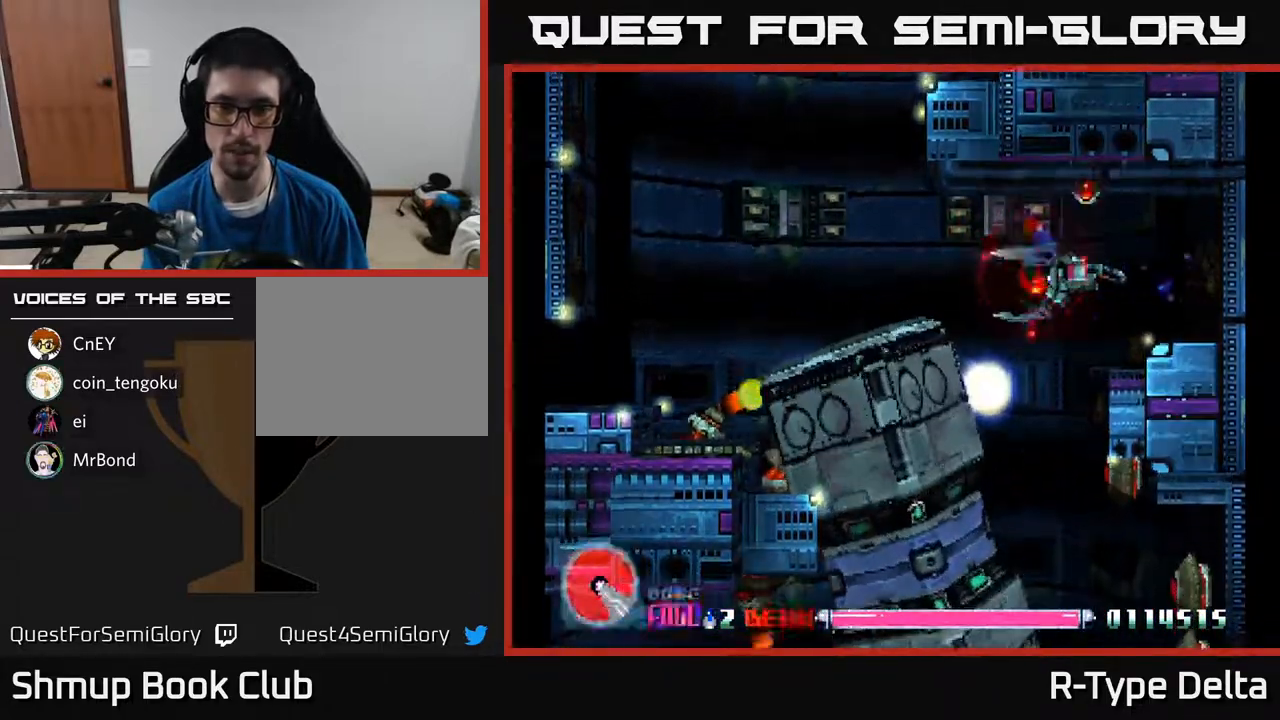
{"buttons": ["X"], "events": []}
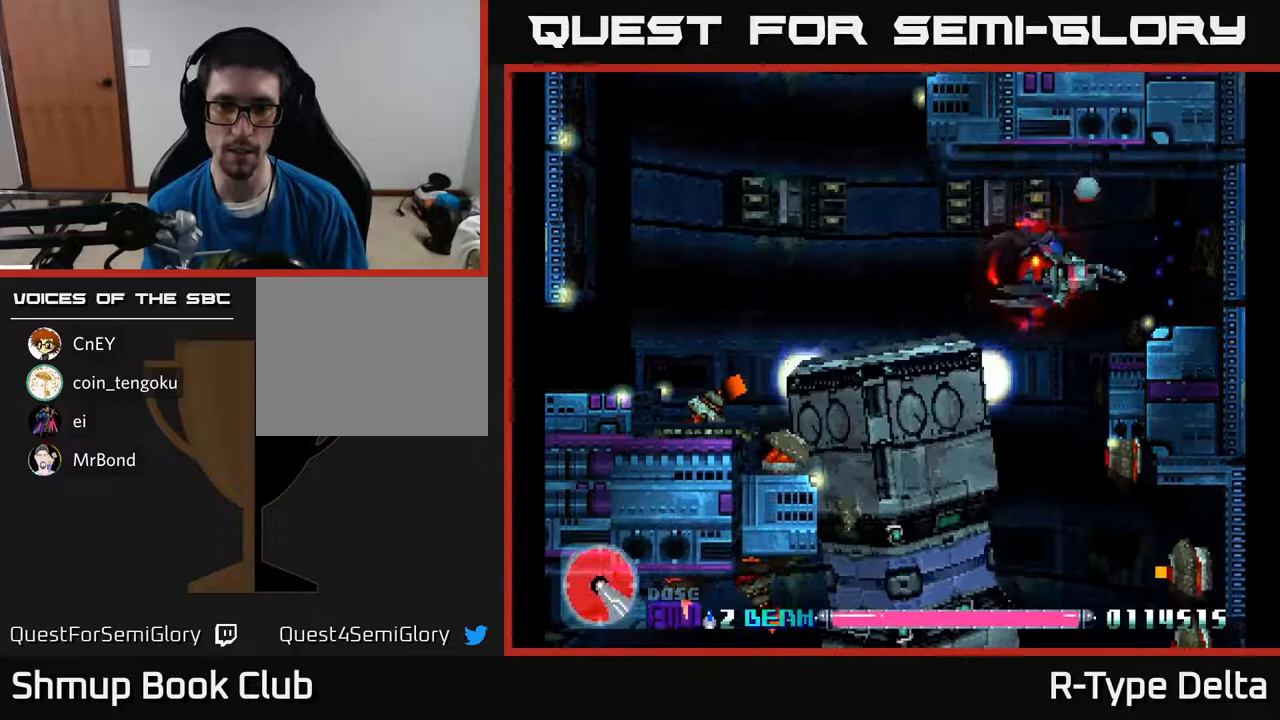
{"buttons": ["X", "DPAD_LEFT"], "events": [[417, "DPAD_LEFT", "down"]]}
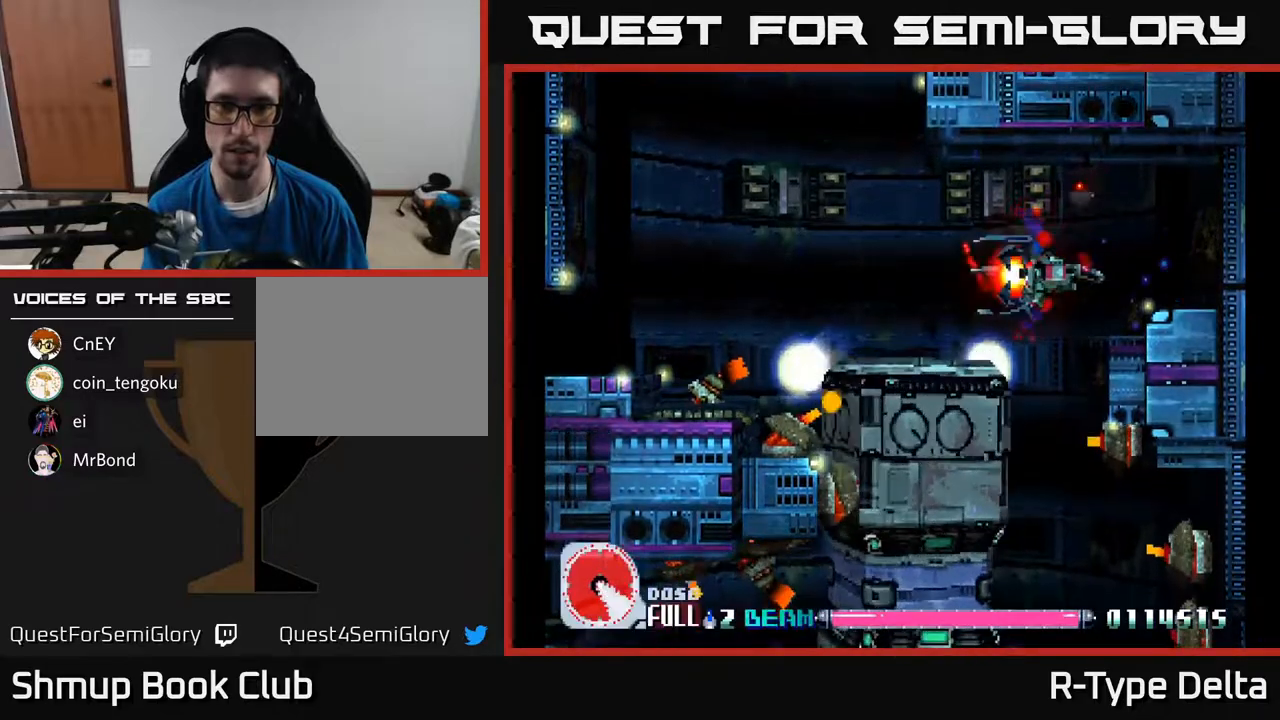
{"buttons": ["X", "DPAD_RIGHT"], "events": [[183, "DPAD_DOWN", "down"], [233, "DPAD_LEFT", "up"], [333, "DPAD_DOWN", "up"], [450, "DPAD_RIGHT", "down"]]}
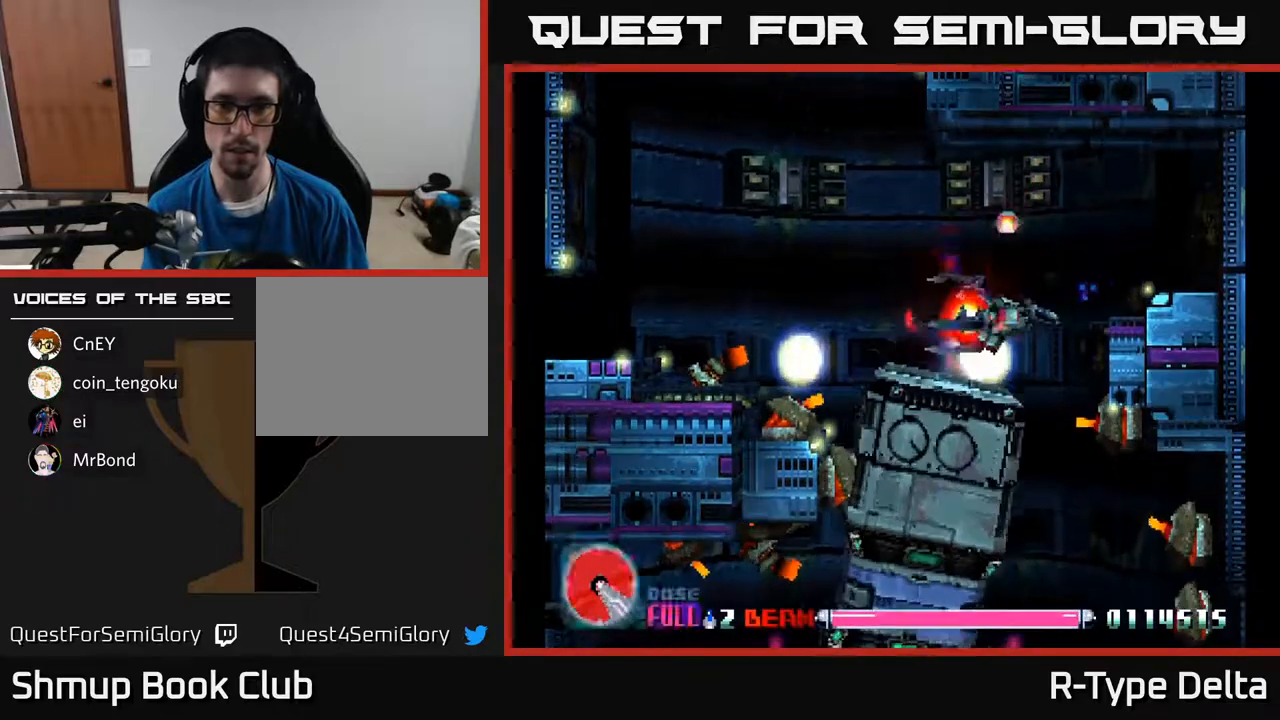
{"buttons": ["X", "DPAD_LEFT"], "events": [[50, "DPAD_RIGHT", "up"], [100, "DPAD_LEFT", "down"], [200, "DPAD_DOWN", "down"], [283, "DPAD_LEFT", "up"], [367, "DPAD_RIGHT", "down"], [383, "X", "up"], [467, "DPAD_RIGHT", "up"], [467, "X", "down"], [483, "DPAD_DOWN", "up"], [500, "DPAD_LEFT", "down"]]}
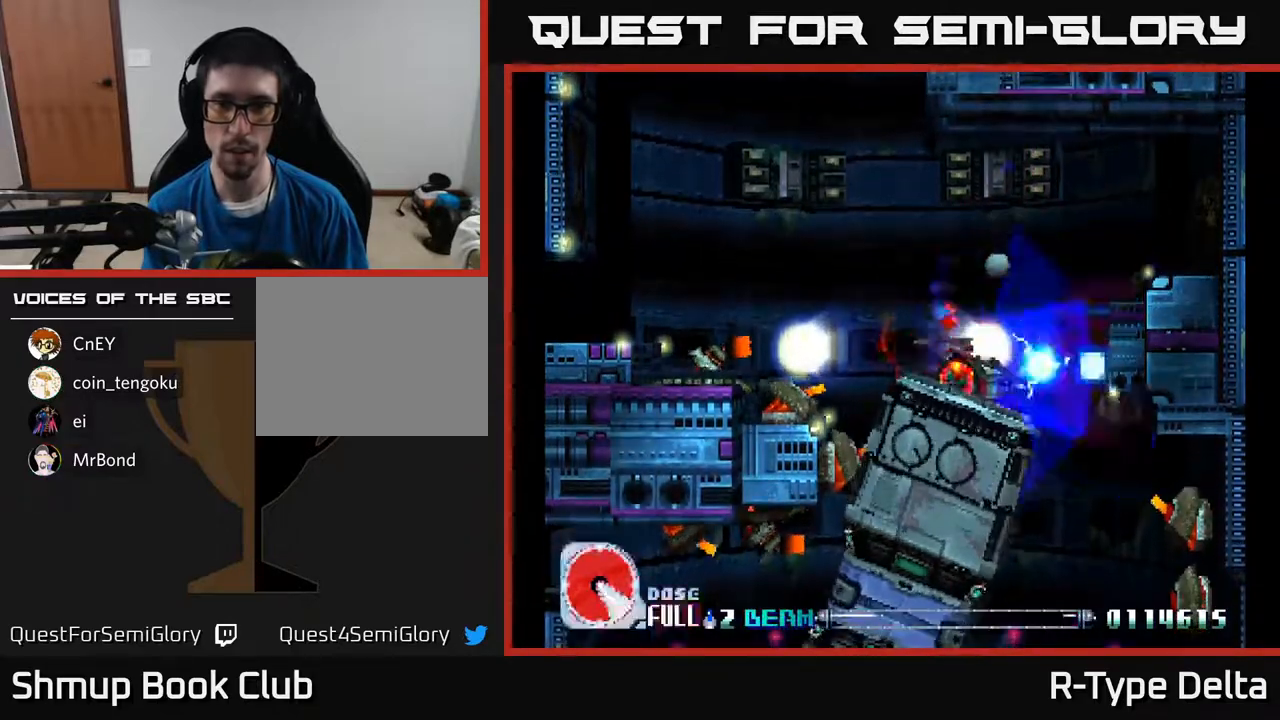
{"buttons": ["X", "DPAD_DOWN"], "events": [[17, "DPAD_UP", "down"], [17, "X", "up"], [83, "X", "down"], [117, "DPAD_LEFT", "up"], [133, "X", "up"], [183, "X", "down"], [350, "DPAD_UP", "up"], [417, "DPAD_DOWN", "down"]]}
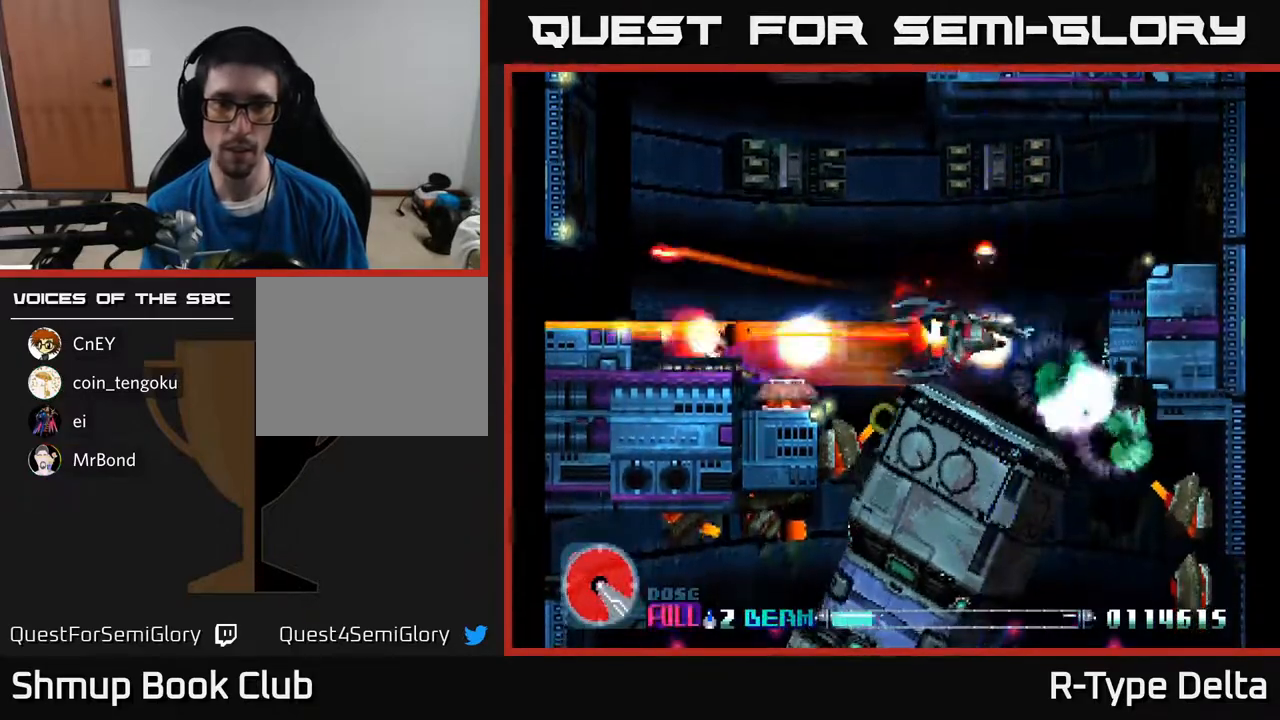
{"buttons": ["X"], "events": [[133, "DPAD_DOWN", "up"], [150, "DPAD_LEFT", "down"], [183, "DPAD_UP", "down"], [217, "DPAD_UP", "up"], [283, "DPAD_LEFT", "up"], [317, "DPAD_DOWN", "down"], [367, "DPAD_DOWN", "up"]]}
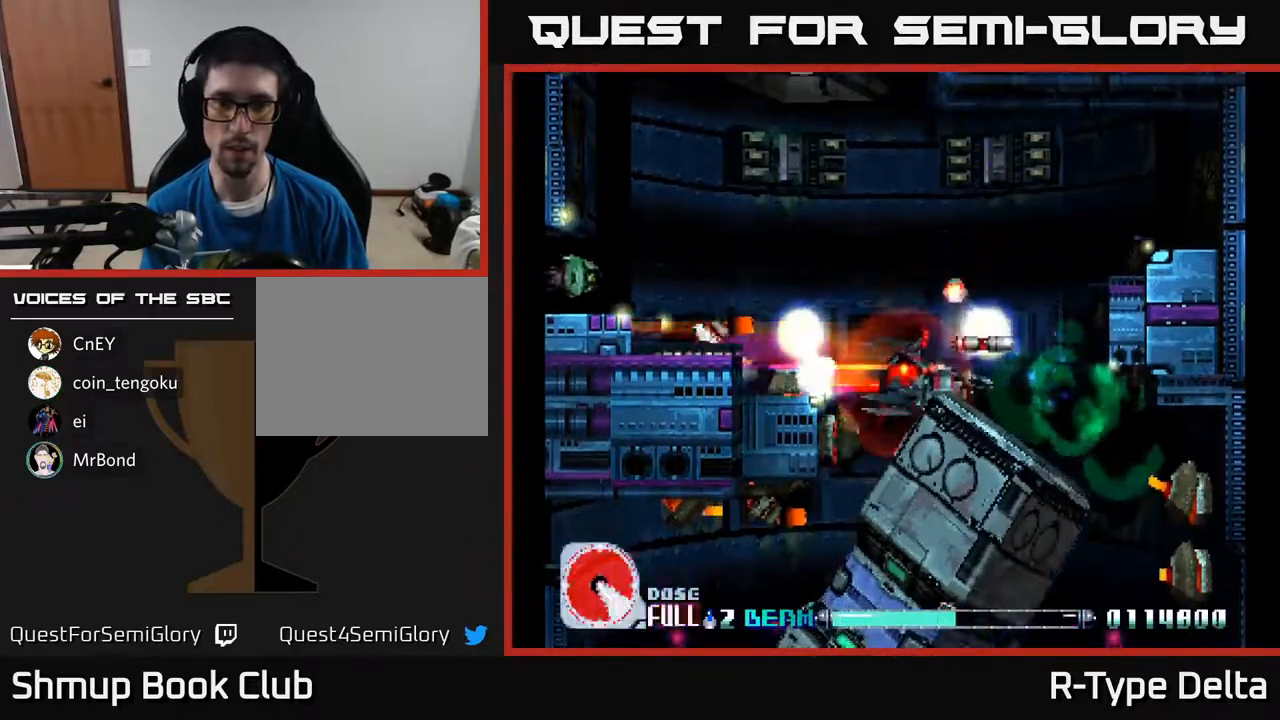
{"buttons": ["X", "DPAD_UP", "DPAD_LEFT"], "events": [[83, "DPAD_LEFT", "down"], [150, "DPAD_LEFT", "up"], [350, "DPAD_LEFT", "down"], [417, "DPAD_UP", "down"]]}
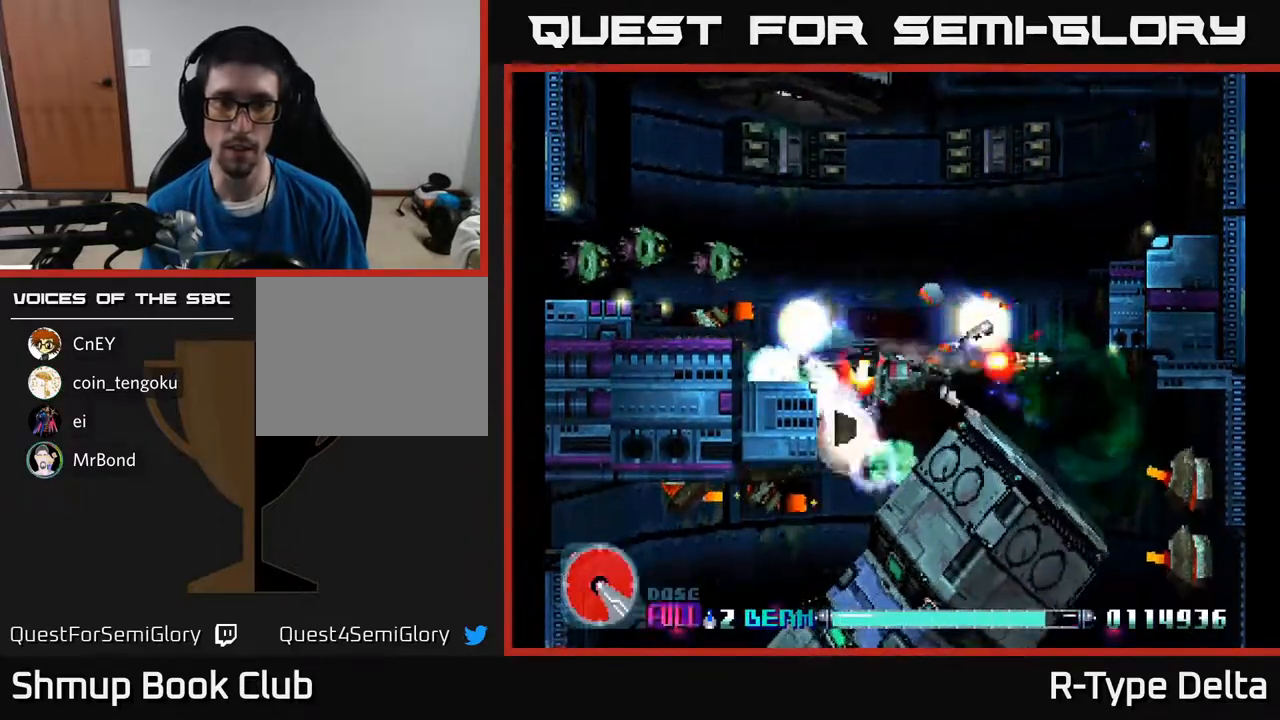
{"buttons": ["X", "DPAD_LEFT"], "events": [[100, "DPAD_LEFT", "up"], [117, "DPAD_LEFT", "down"], [300, "DPAD_LEFT", "up"], [350, "DPAD_RIGHT", "down"], [383, "DPAD_RIGHT", "up"], [450, "DPAD_UP", "up"], [500, "DPAD_LEFT", "down"]]}
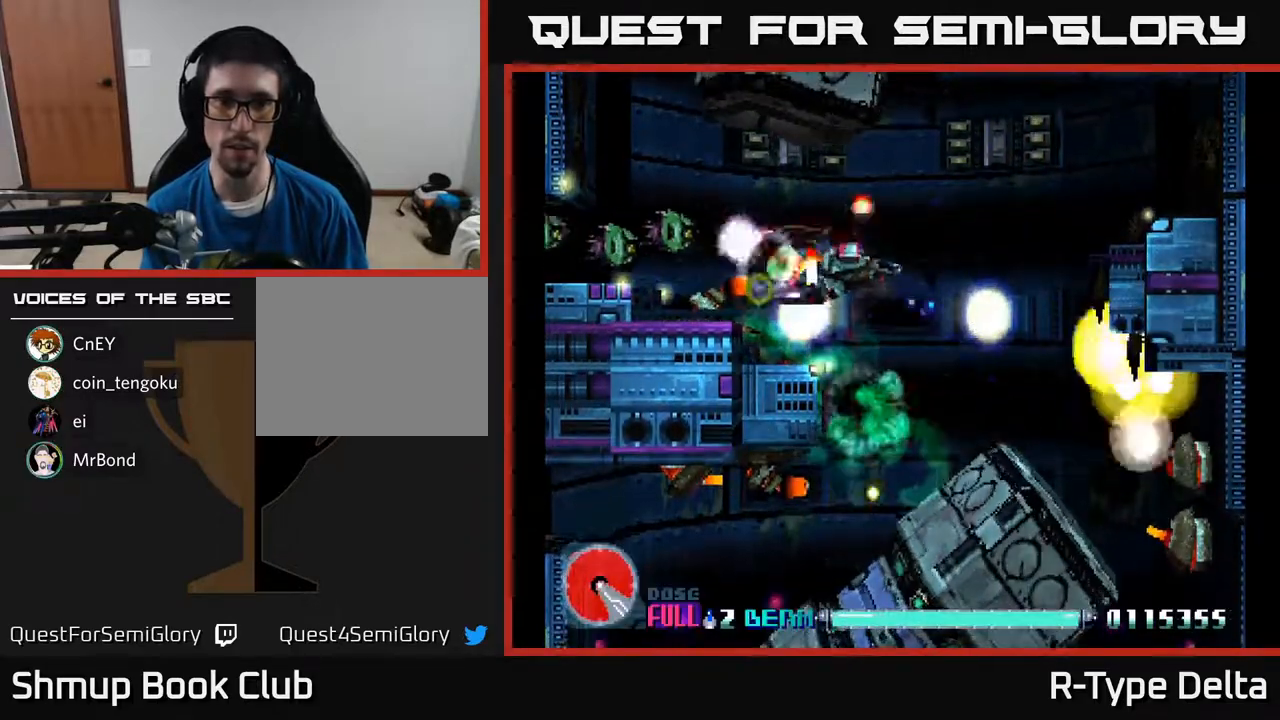
{"buttons": ["X"], "events": [[133, "DPAD_LEFT", "up"], [400, "DPAD_LEFT", "down"], [417, "DPAD_UP", "down"], [500, "DPAD_LEFT", "up"], [500, "DPAD_UP", "up"]]}
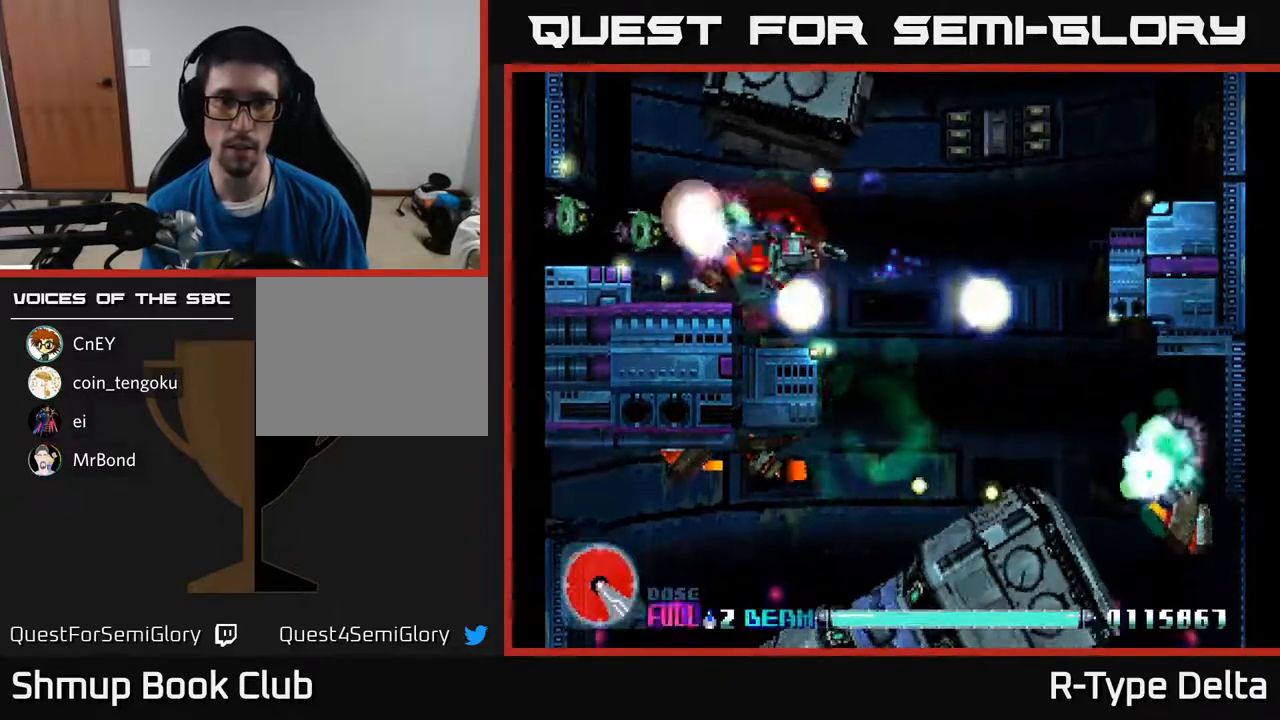
{"buttons": ["X"], "events": [[300, "DPAD_UP", "down"], [350, "DPAD_LEFT", "down"], [383, "DPAD_LEFT", "up"], [383, "DPAD_UP", "up"]]}
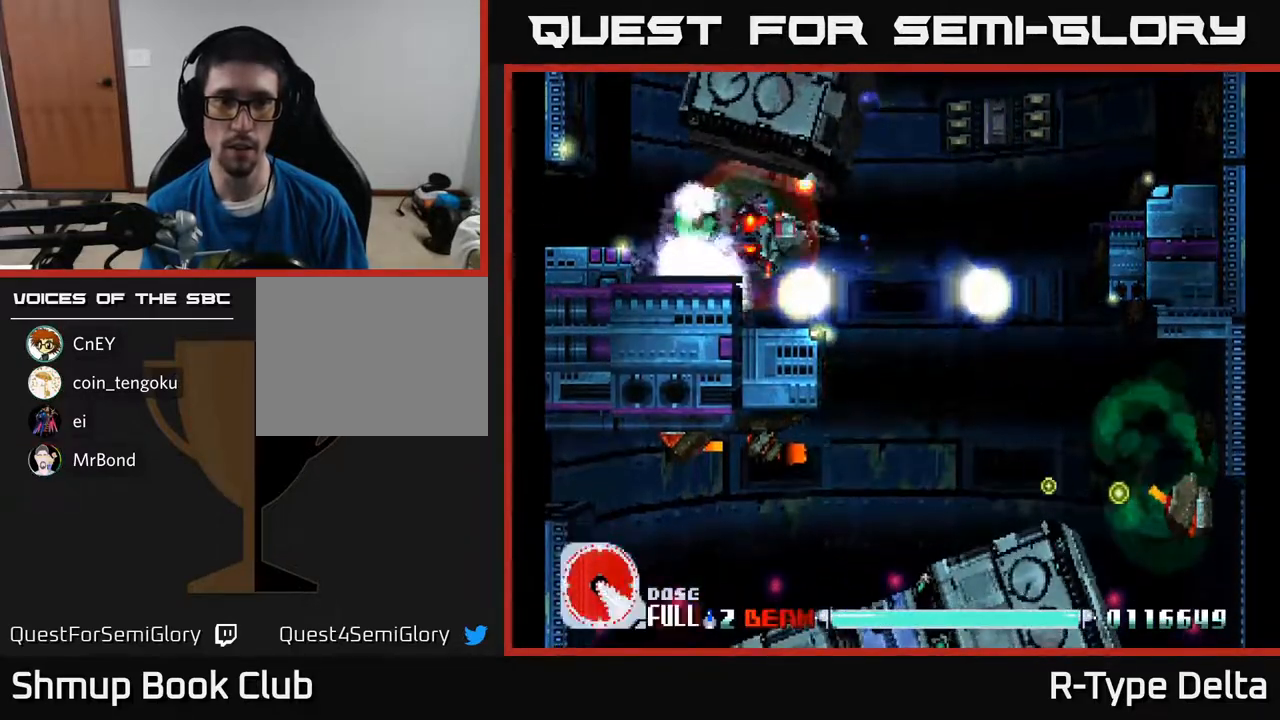
{"buttons": ["X", "DPAD_DOWN", "DPAD_RIGHT"], "events": [[83, "DPAD_LEFT", "down"], [133, "DPAD_UP", "down"], [167, "DPAD_UP", "up"], [183, "DPAD_LEFT", "up"], [200, "DPAD_RIGHT", "down"], [400, "DPAD_DOWN", "down"]]}
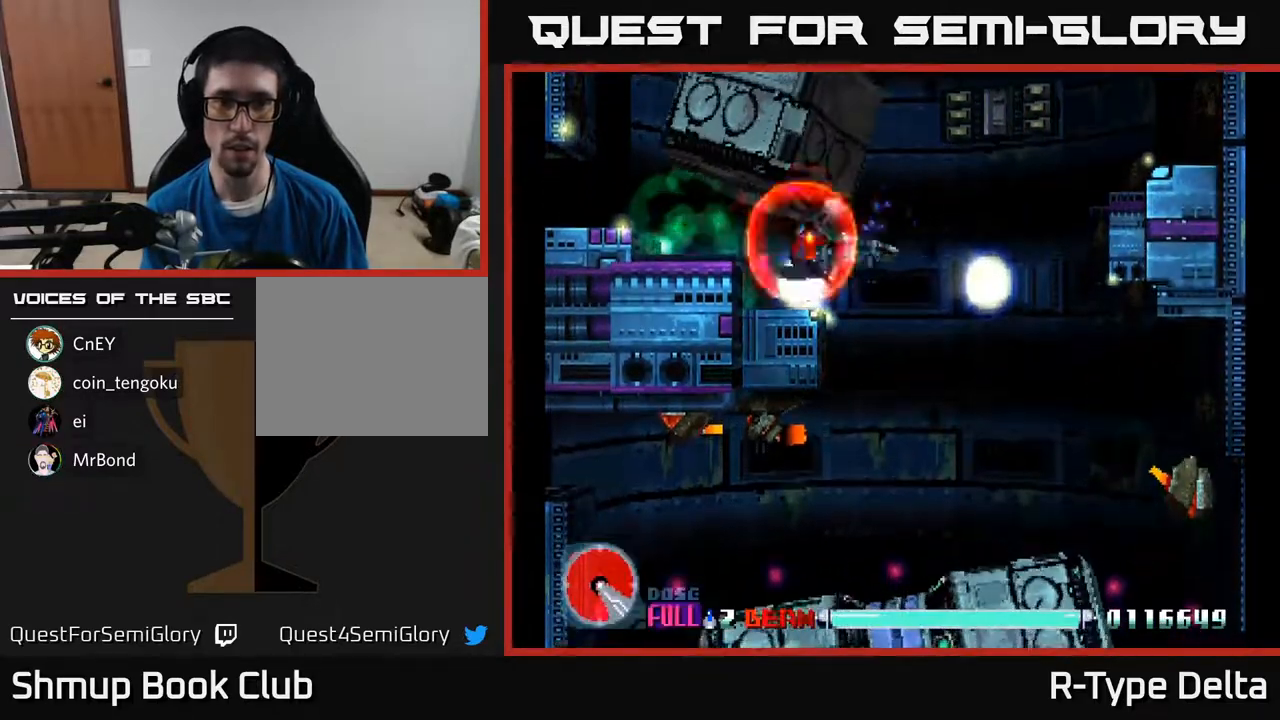
{"buttons": ["X", "DPAD_DOWN"], "events": [[233, "DPAD_RIGHT", "up"]]}
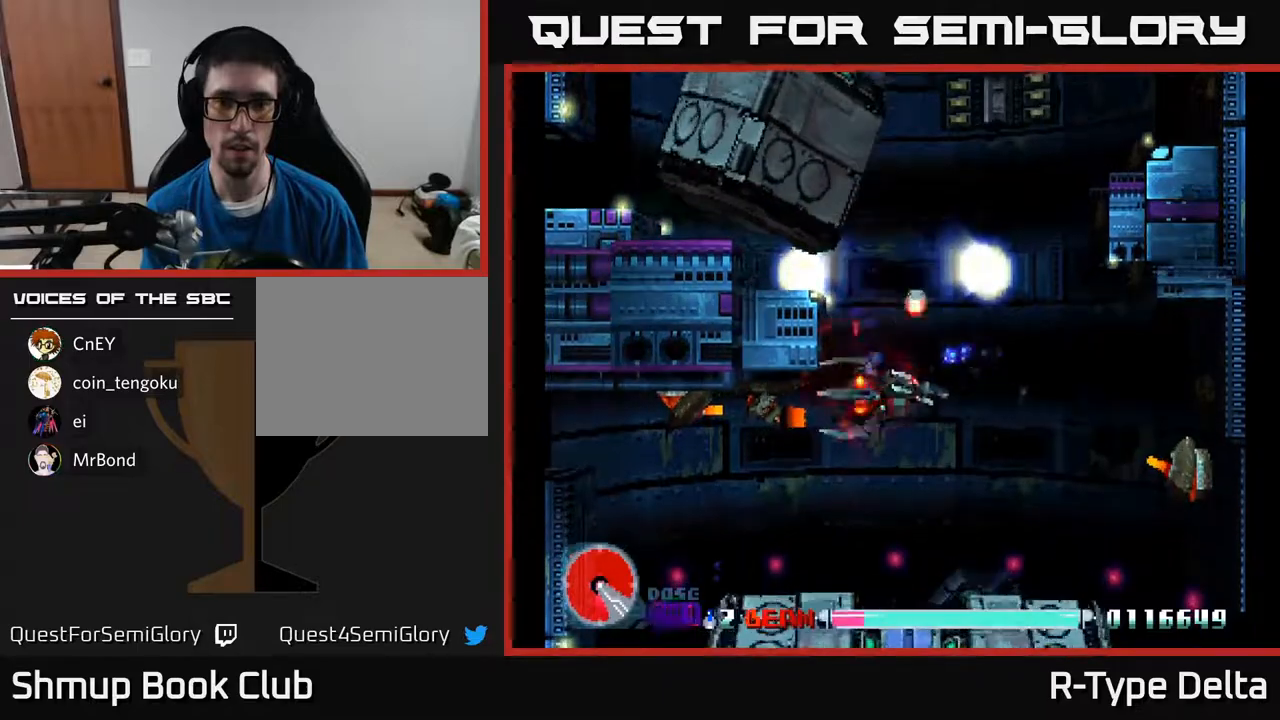
{"buttons": ["X"], "events": [[50, "DPAD_LEFT", "down"], [117, "DPAD_DOWN", "up"], [150, "X", "up"], [183, "DPAD_LEFT", "up"], [200, "X", "down"], [233, "DPAD_RIGHT", "down"], [267, "X", "up"], [283, "DPAD_RIGHT", "up"], [333, "X", "down"]]}
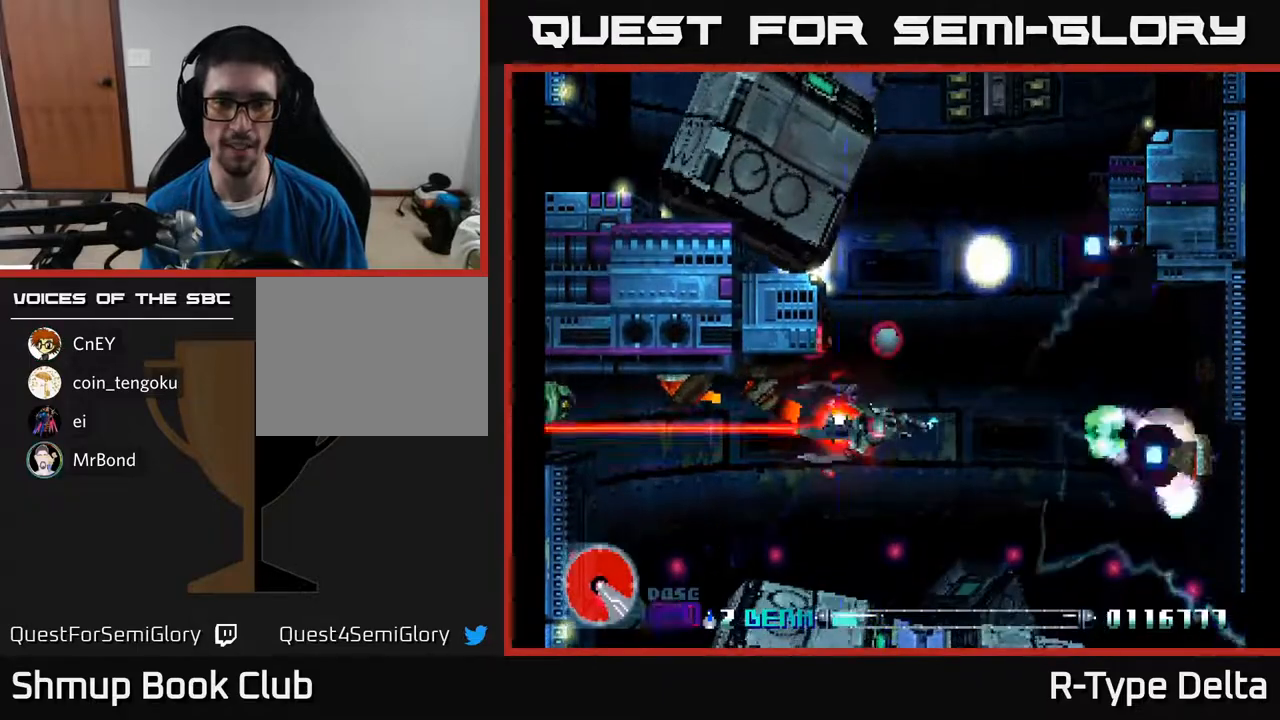
{"buttons": ["X"], "events": [[50, "DPAD_LEFT", "down"], [150, "DPAD_LEFT", "up"], [350, "DPAD_UP", "down"], [367, "DPAD_LEFT", "down"], [400, "DPAD_UP", "up"], [417, "DPAD_LEFT", "up"]]}
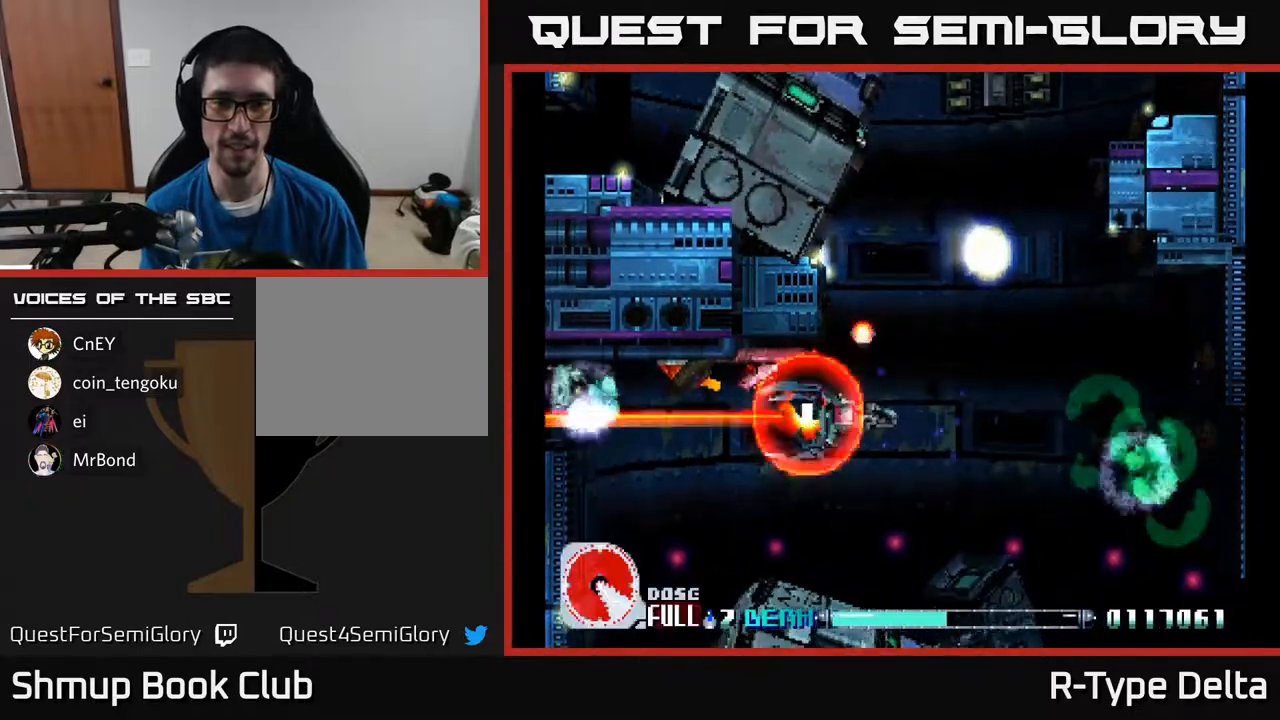
{"buttons": ["X"], "events": [[217, "DPAD_UP", "down"], [250, "DPAD_LEFT", "down"], [283, "DPAD_LEFT", "up"], [283, "DPAD_UP", "up"]]}
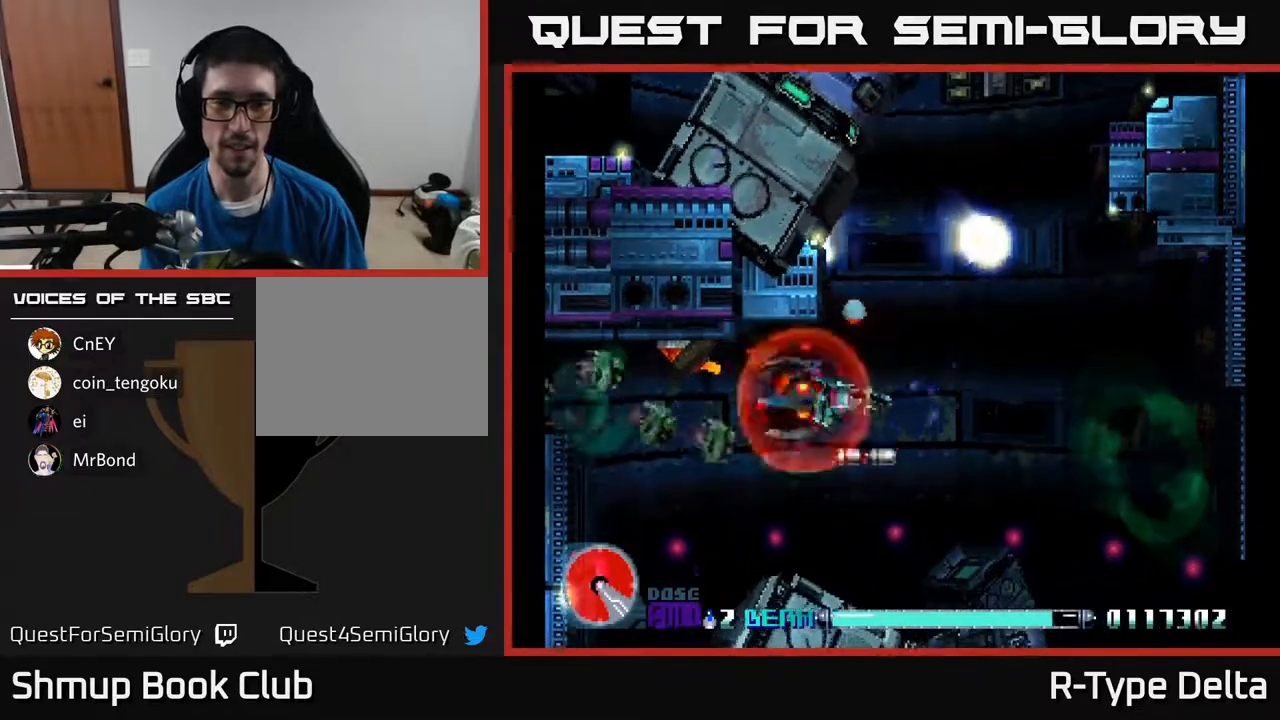
{"buttons": ["X"], "events": [[83, "DPAD_LEFT", "down"], [150, "DPAD_LEFT", "up"], [183, "X", "up"], [267, "X", "down"], [300, "DPAD_DOWN", "down"], [300, "DPAD_RIGHT", "down"], [317, "X", "up"], [350, "DPAD_RIGHT", "up"], [367, "DPAD_DOWN", "up"], [383, "X", "down"], [467, "X", "up"], [500, "X", "down"]]}
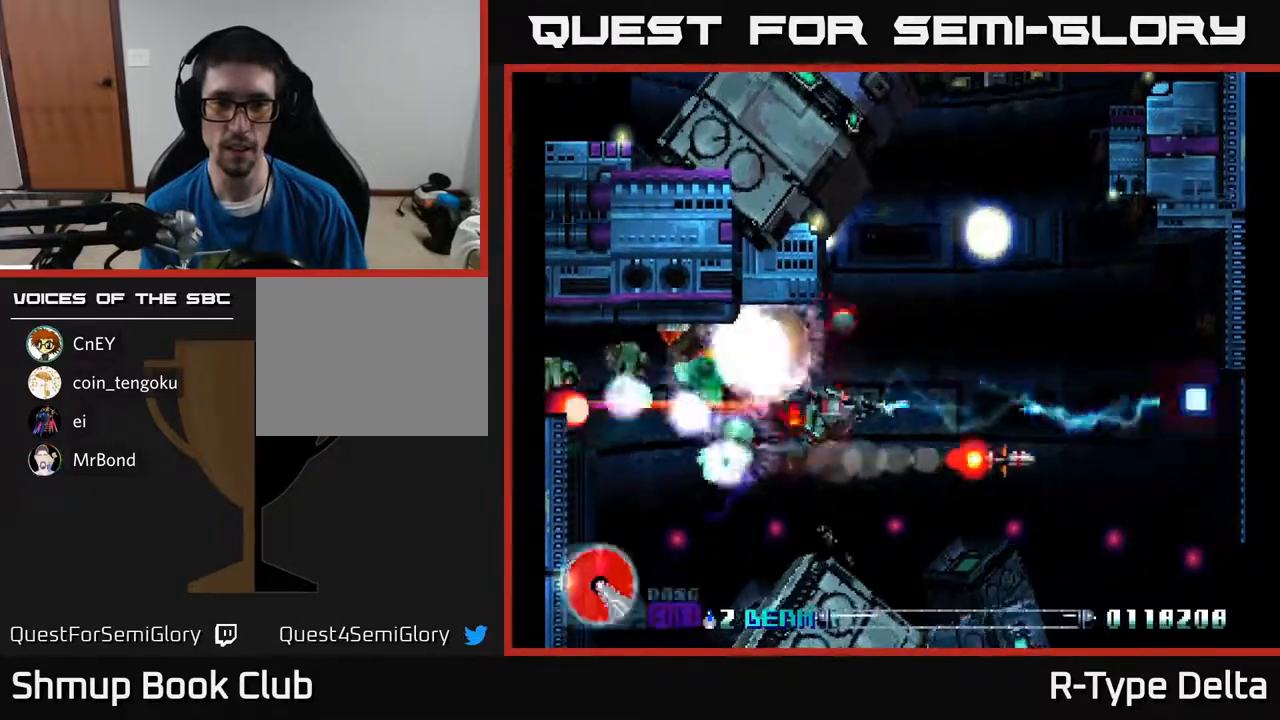
{"buttons": ["X", "DPAD_LEFT"], "events": [[100, "DPAD_LEFT", "down"], [117, "DPAD_UP", "down"], [217, "DPAD_UP", "up"], [233, "DPAD_LEFT", "up"], [433, "DPAD_LEFT", "down"]]}
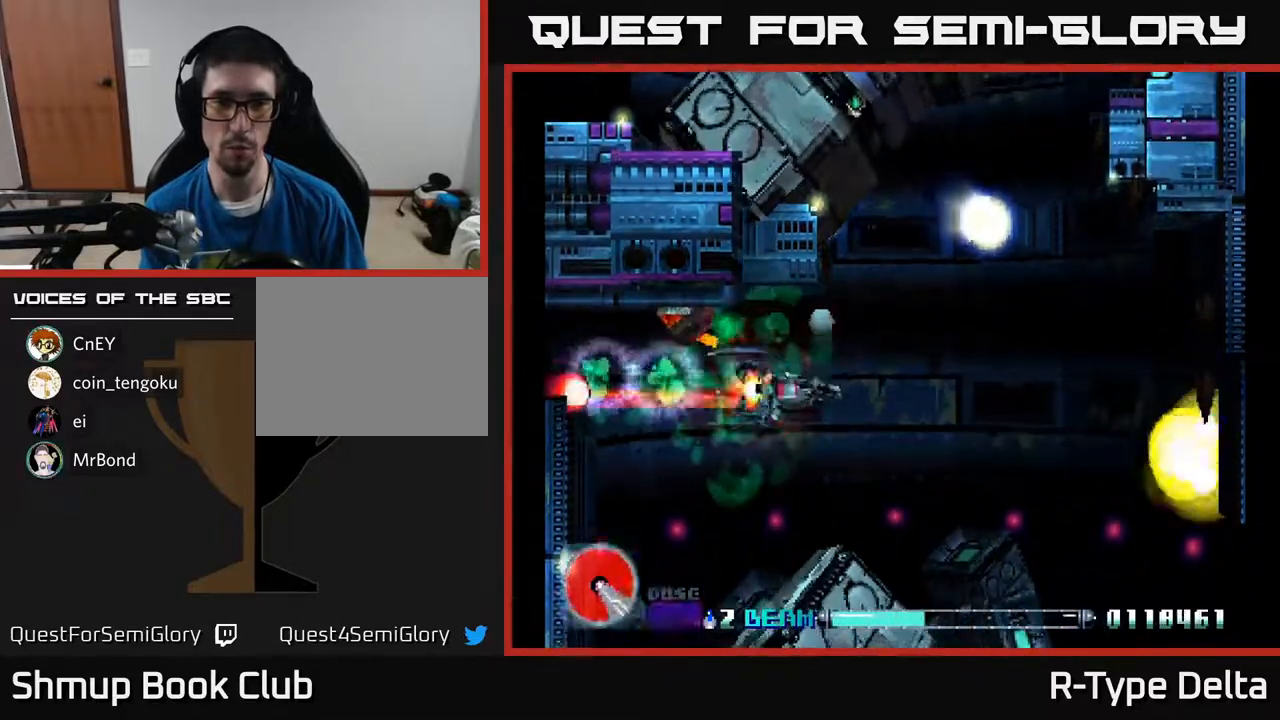
{"buttons": ["X"], "events": [[33, "DPAD_LEFT", "up"], [183, "DPAD_UP", "down"], [200, "DPAD_LEFT", "down"], [283, "DPAD_UP", "up"], [300, "DPAD_LEFT", "up"]]}
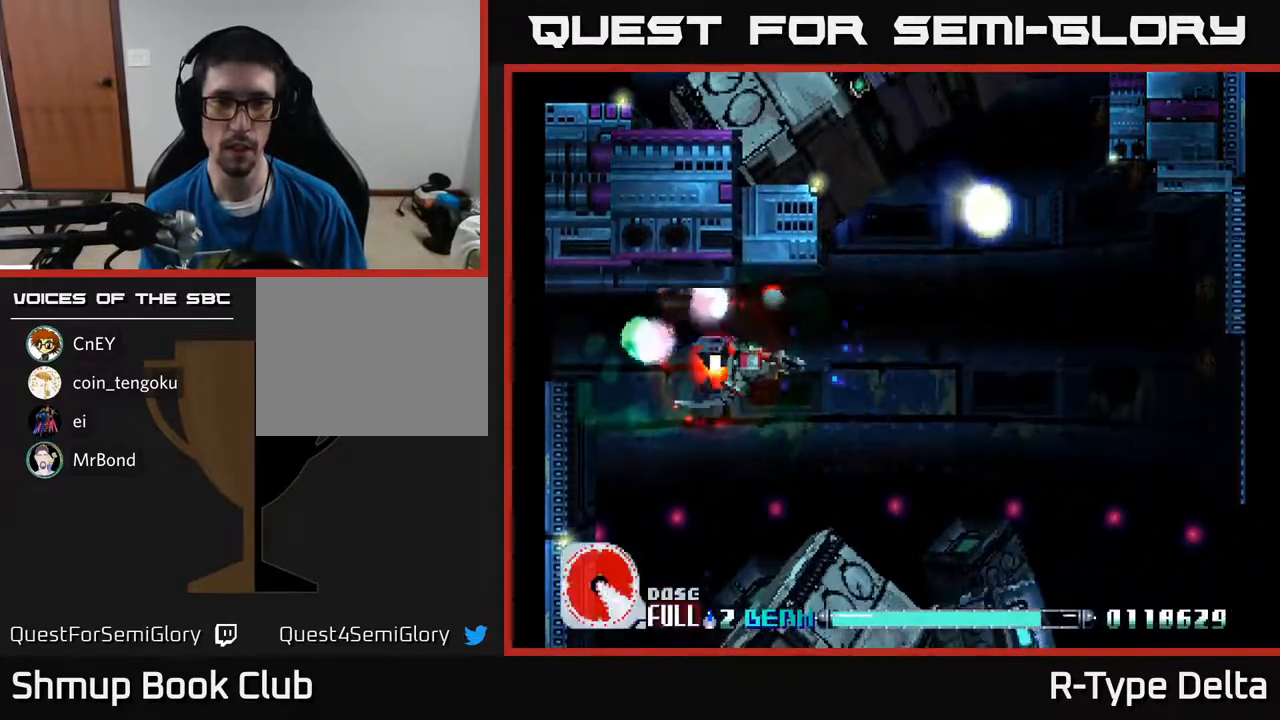
{"buttons": ["X", "DPAD_DOWN", "DPAD_LEFT"], "events": [[33, "DPAD_UP", "down"], [100, "DPAD_UP", "up"], [400, "DPAD_LEFT", "down"], [433, "DPAD_DOWN", "down"]]}
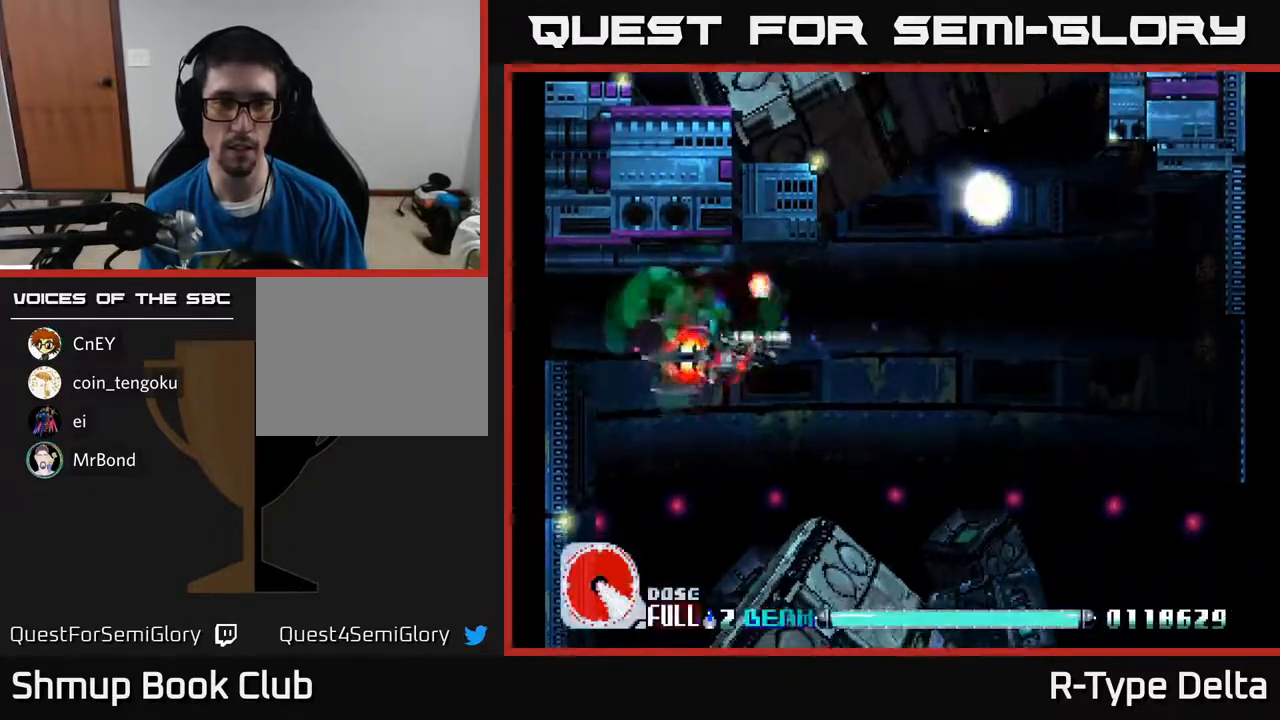
{"buttons": ["X"], "events": [[83, "DPAD_DOWN", "up"], [167, "DPAD_DOWN", "down"], [167, "DPAD_LEFT", "up"], [233, "DPAD_RIGHT", "down"], [450, "DPAD_RIGHT", "up"], [467, "DPAD_DOWN", "up"]]}
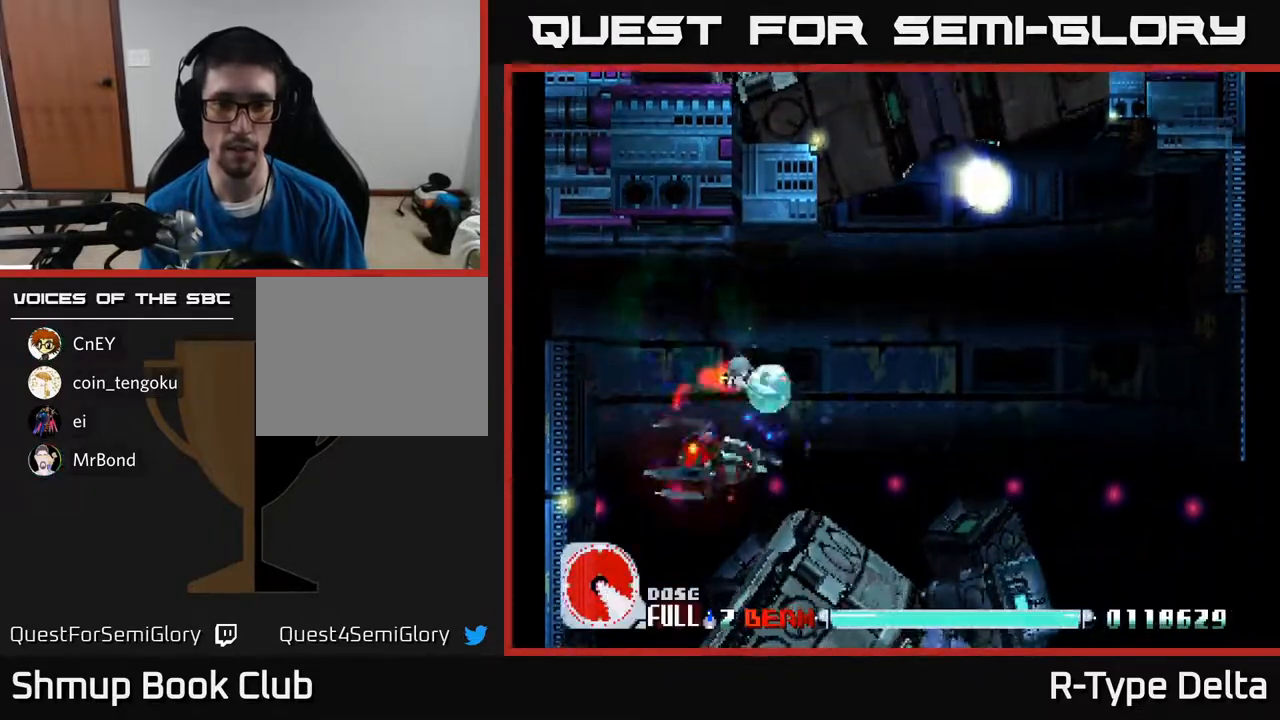
{"buttons": ["X"], "events": [[117, "DPAD_UP", "down"], [200, "DPAD_RIGHT", "down"], [200, "DPAD_UP", "up"], [333, "DPAD_UP", "down"], [350, "DPAD_RIGHT", "up"], [417, "DPAD_UP", "up"]]}
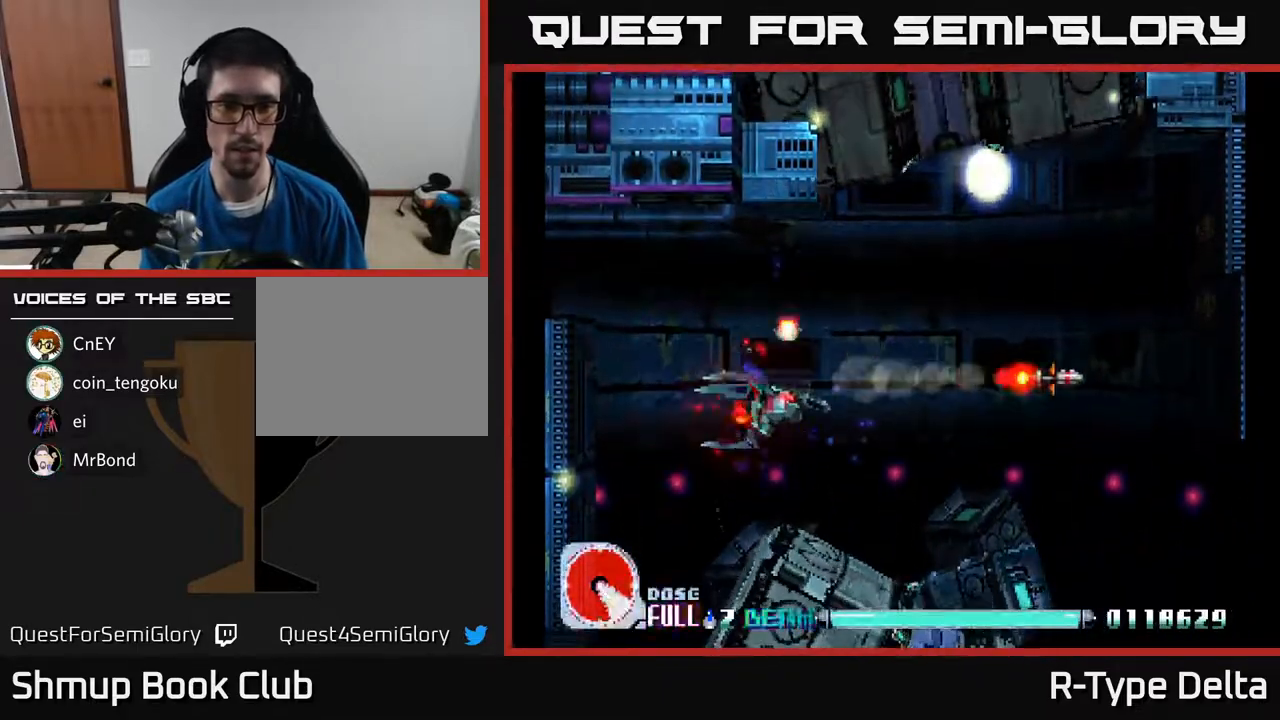
{"buttons": ["X"], "events": []}
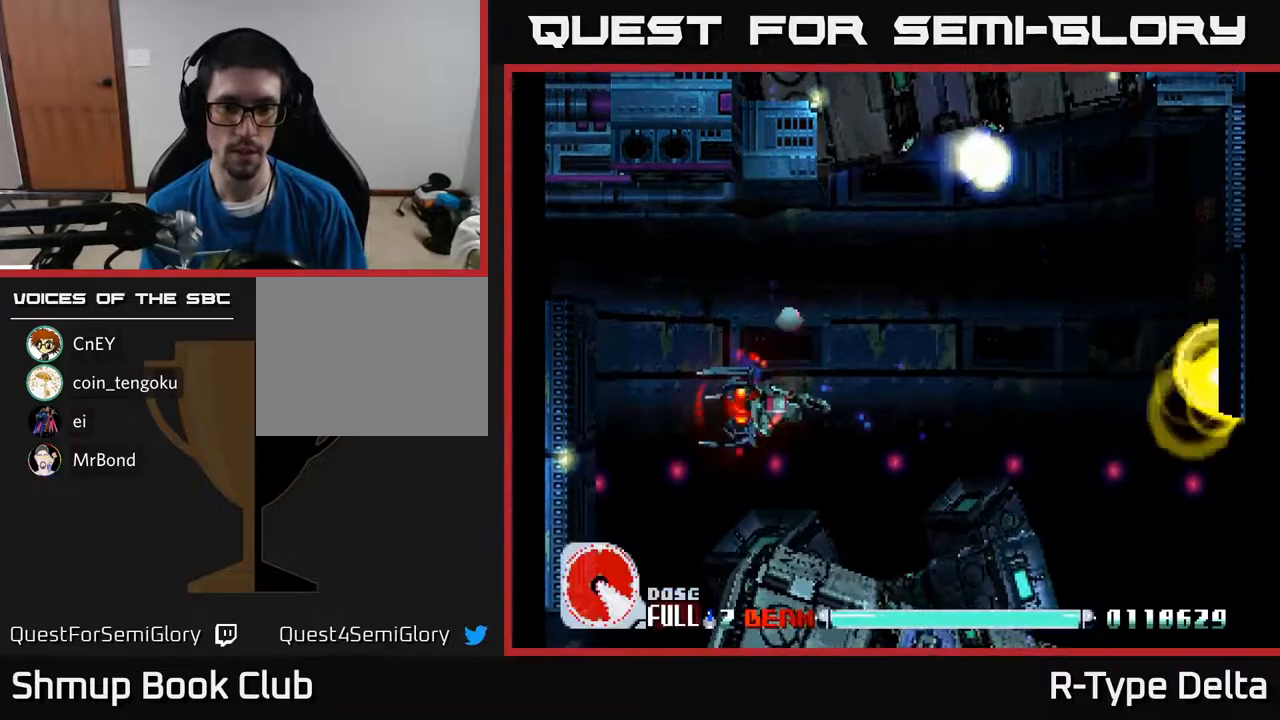
{"buttons": ["X", "DPAD_RIGHT"], "events": [[483, "DPAD_RIGHT", "down"]]}